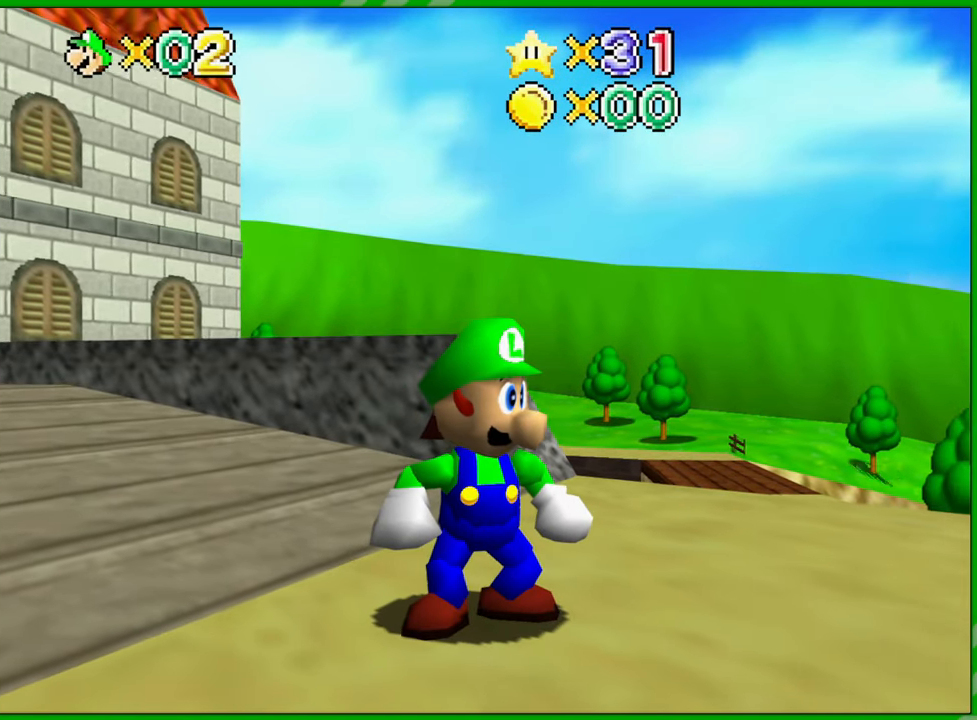
Gameplay with a controller (Nintendo layout); each line is a JSON object with the inputs held at the frame after it. "events" lists button and stick changes between this image and that frame as [ms after this image, input, new state], when the widget could be followed in between. Not read: L3 R3 X Y.
{"buttons": [], "left_stick": "center", "events": [[83, "R1", "down"], [217, "R1", "up"]]}
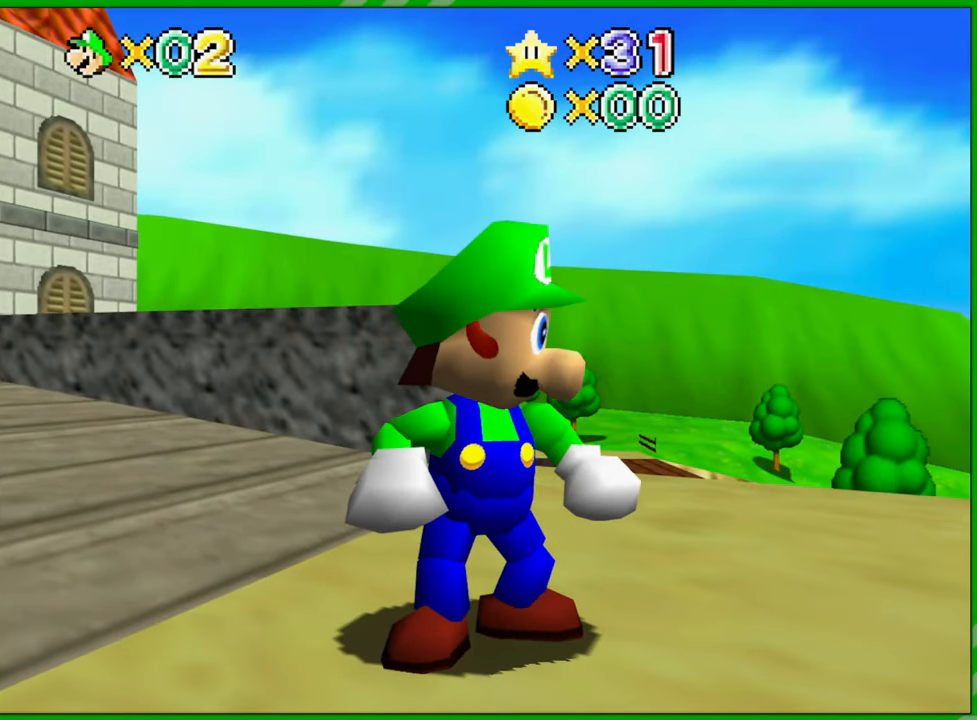
{"buttons": [], "left_stick": "center", "events": [[67, "R1", "down"], [217, "R1", "up"]]}
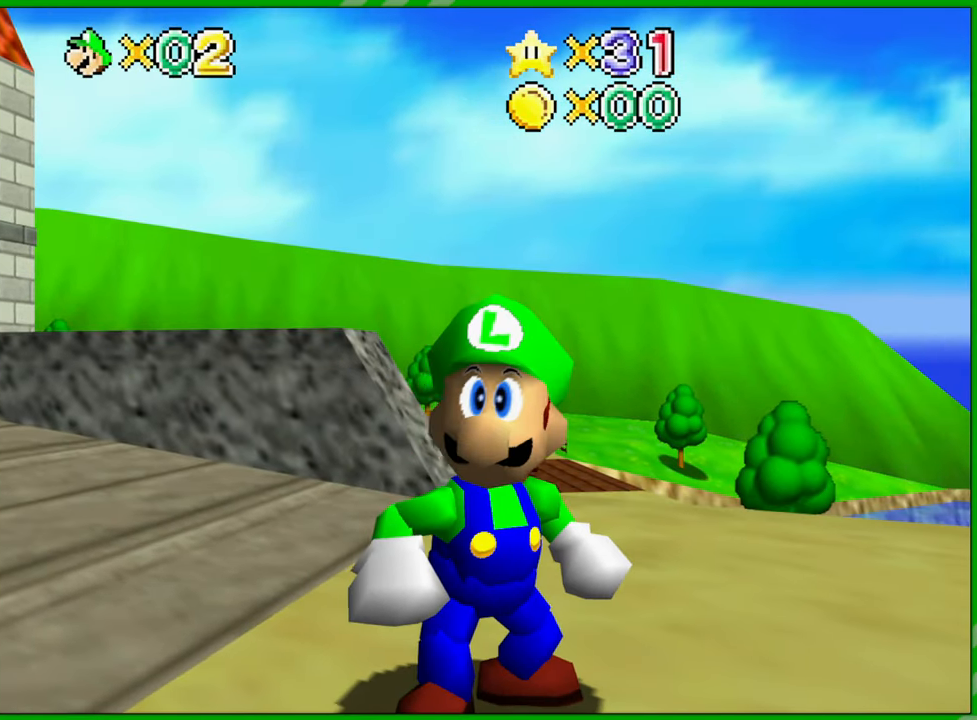
{"buttons": [], "left_stick": "up-right", "events": [[83, "left_stick", "right"], [317, "left_stick", "up-right"]]}
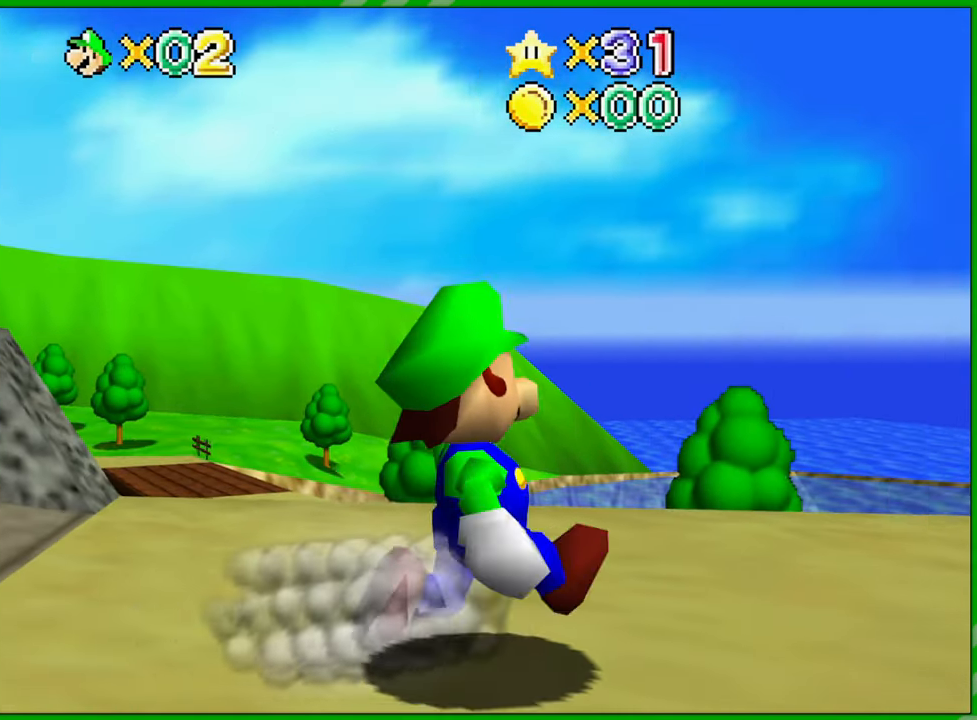
{"buttons": [], "left_stick": "center", "events": [[150, "C_DOWN", "down"], [267, "C_DOWN", "up"], [317, "left_stick", "center"]]}
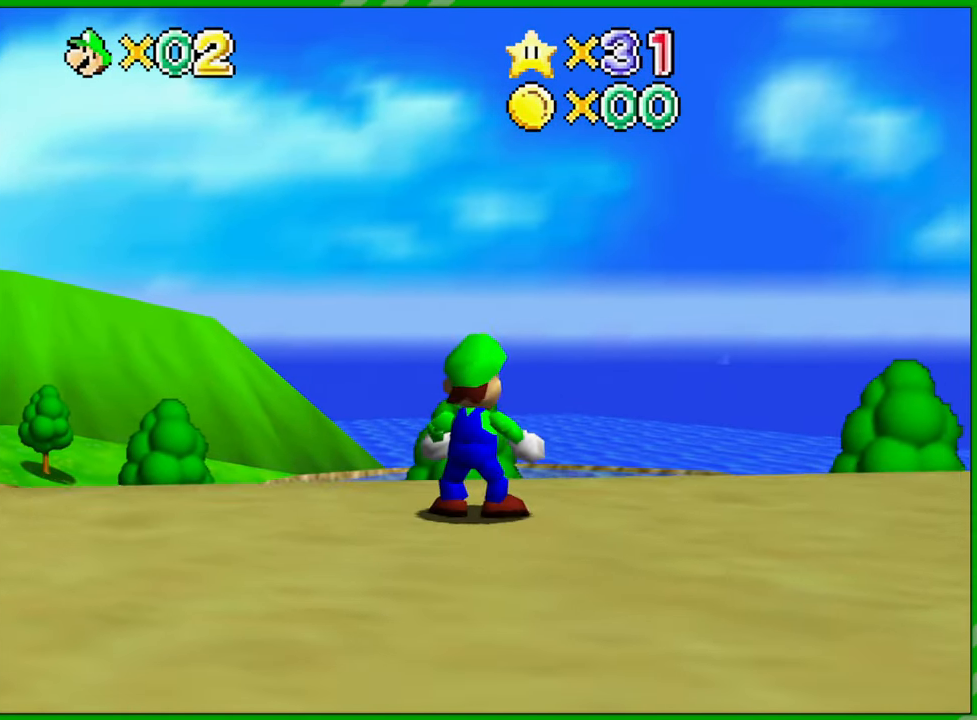
{"buttons": [], "left_stick": "down-left", "events": [[167, "left_stick", "left"], [450, "left_stick", "down-left"]]}
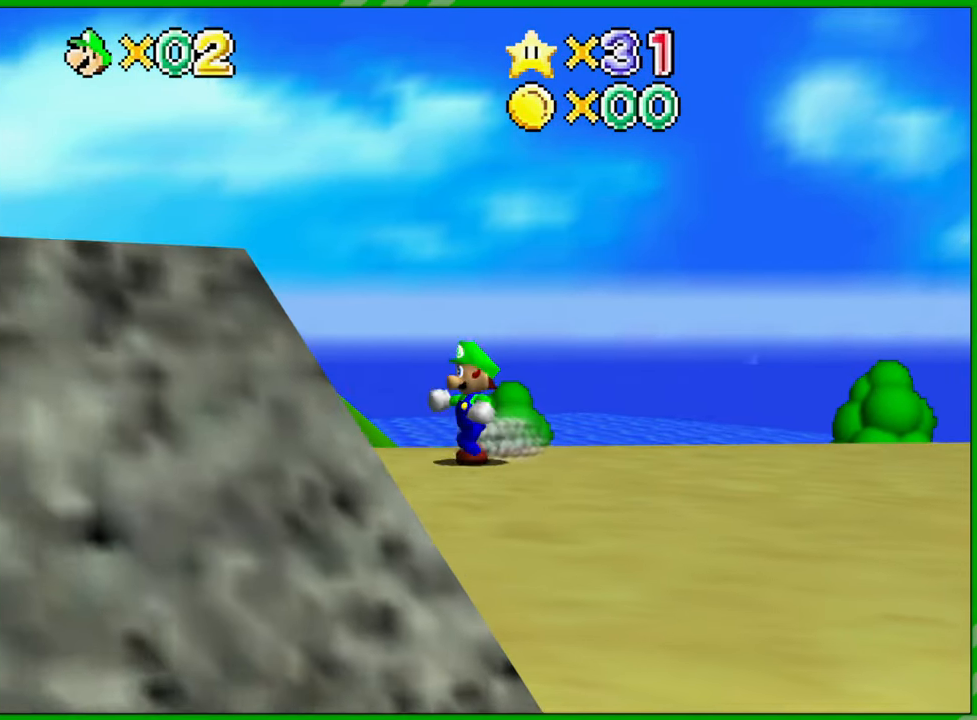
{"buttons": ["C_RIGHT"], "left_stick": "center", "events": [[100, "C_RIGHT", "down"], [100, "left_stick", "center"], [217, "C_RIGHT", "up"], [317, "C_RIGHT", "down"], [417, "C_RIGHT", "up"], [500, "C_RIGHT", "down"]]}
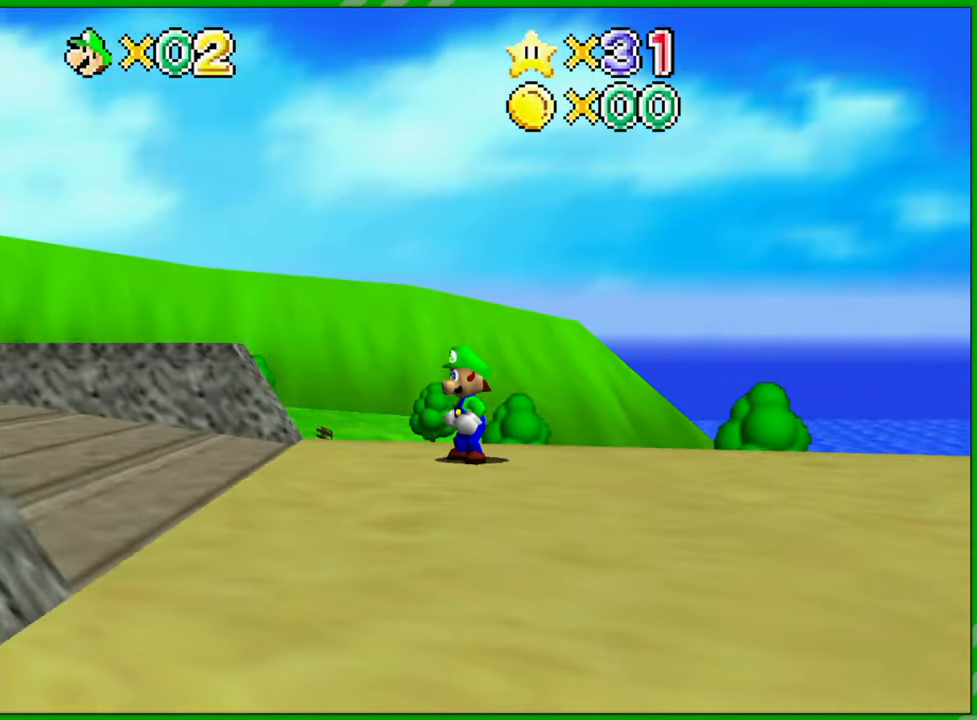
{"buttons": [], "left_stick": "up-left", "events": [[83, "left_stick", "down-left"], [117, "C_RIGHT", "up"], [267, "left_stick", "left"], [450, "left_stick", "up-left"]]}
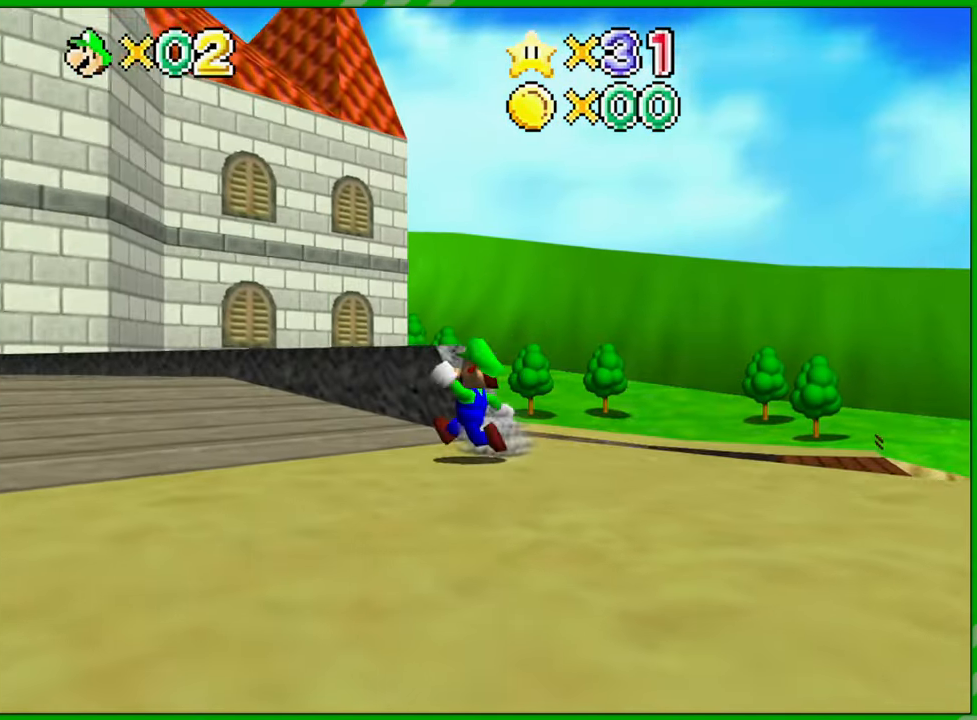
{"buttons": [], "left_stick": "center", "events": [[117, "left_stick", "center"]]}
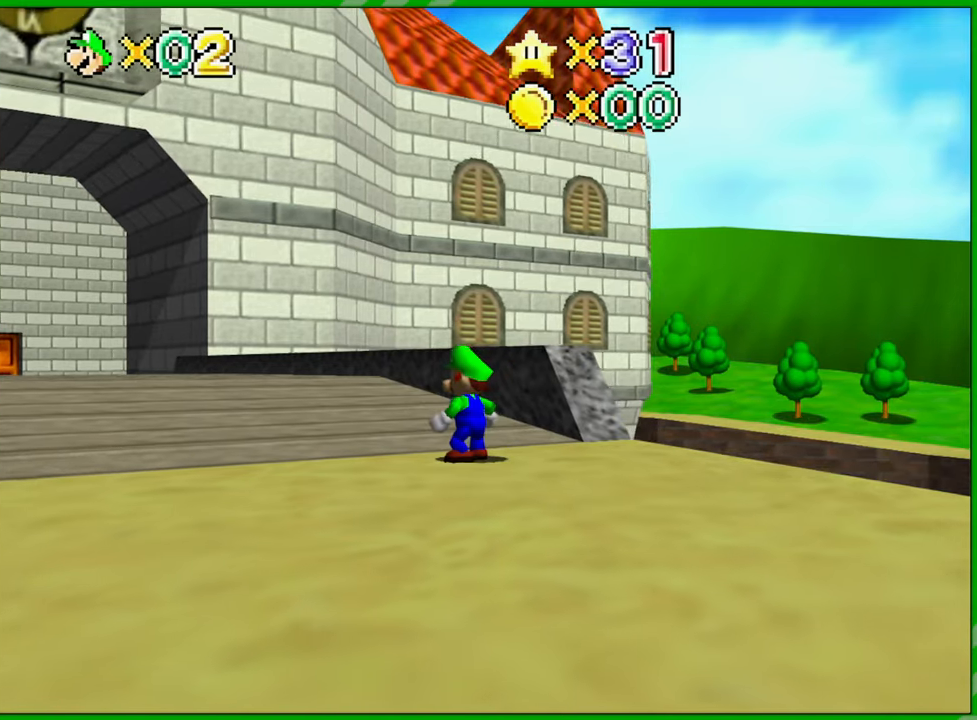
{"buttons": [], "left_stick": "center", "events": []}
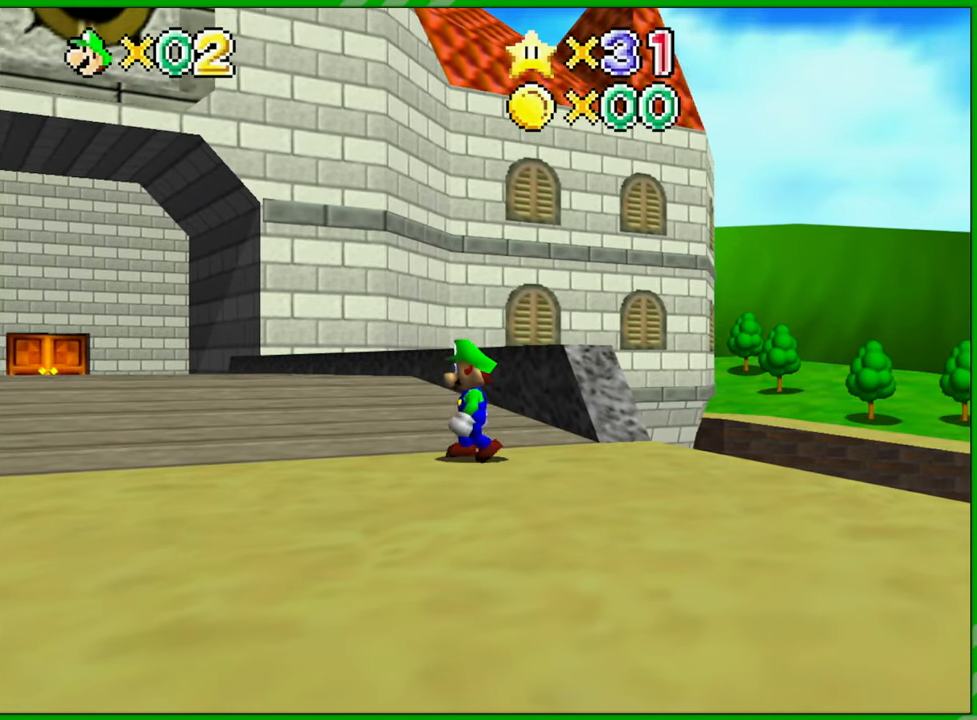
{"buttons": [], "left_stick": "center", "events": []}
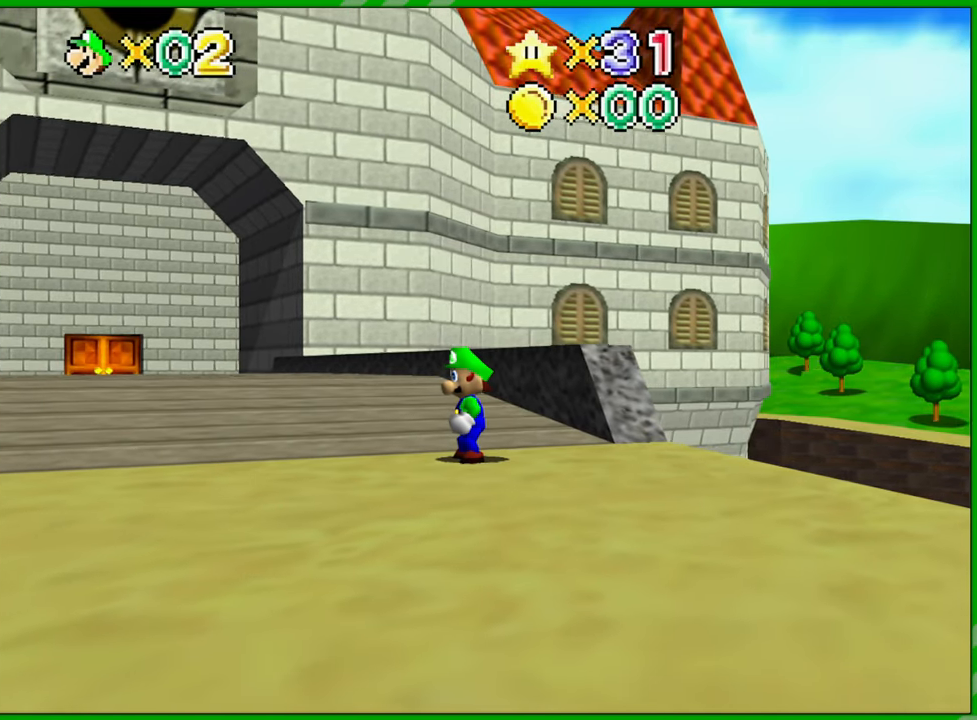
{"buttons": [], "left_stick": "center", "events": []}
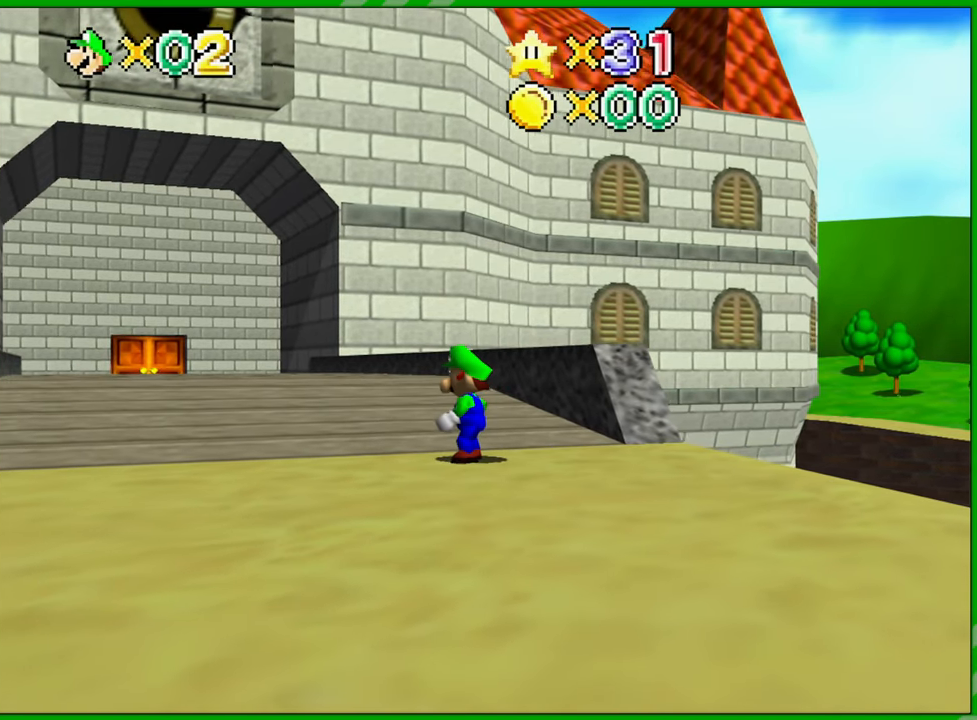
{"buttons": [], "left_stick": "center", "events": []}
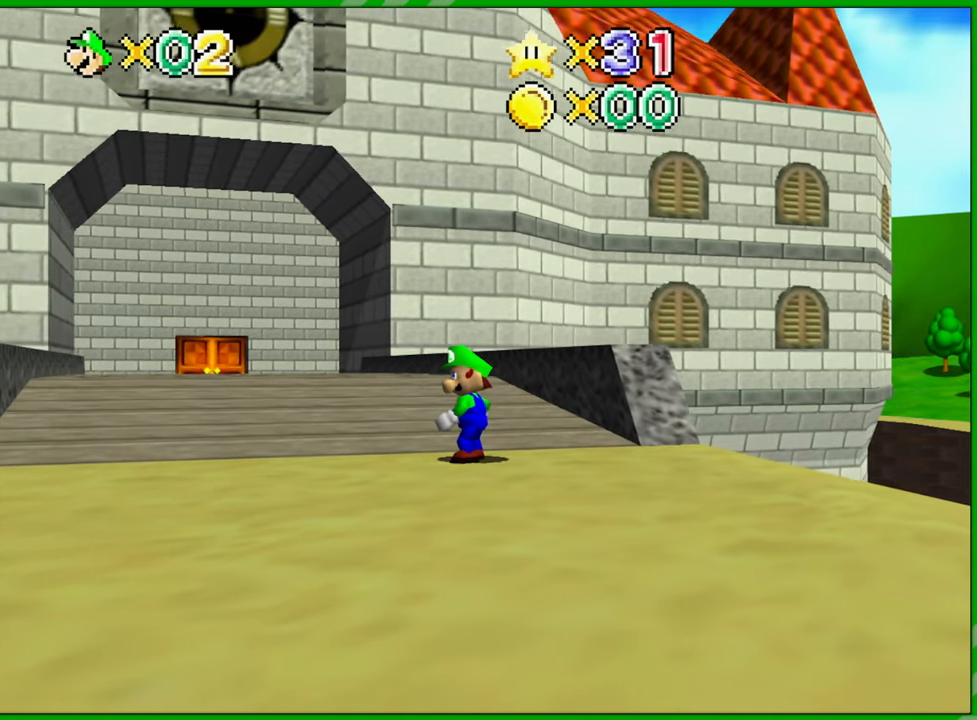
{"buttons": [], "left_stick": "center", "events": [[183, "Z", "down"], [333, "Z", "up"]]}
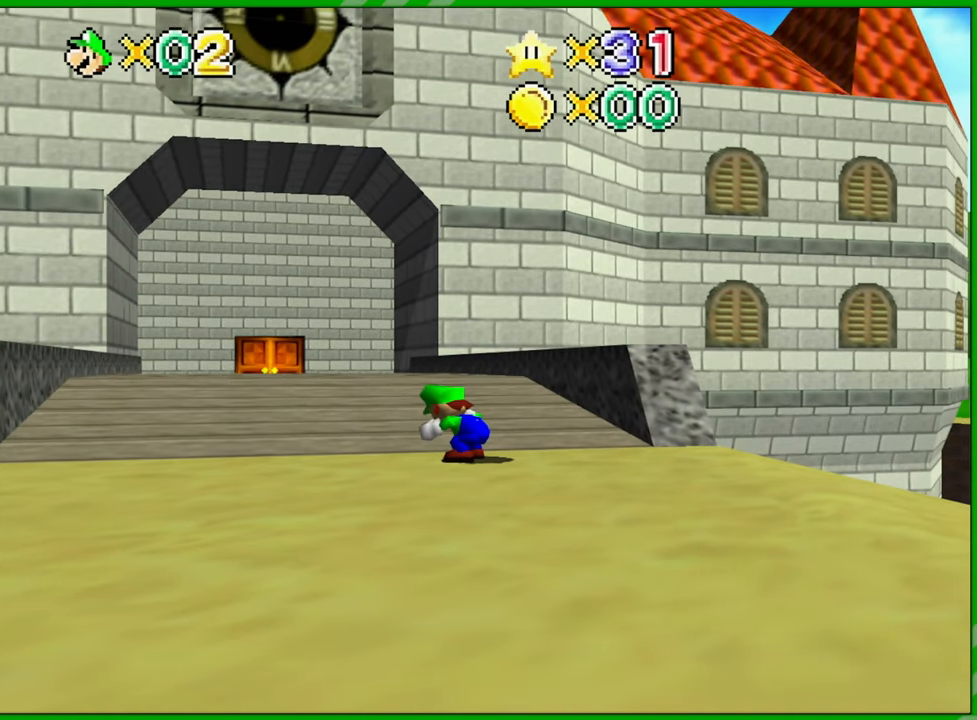
{"buttons": [], "left_stick": "center", "events": [[117, "L1", "down"], [250, "L1", "up"]]}
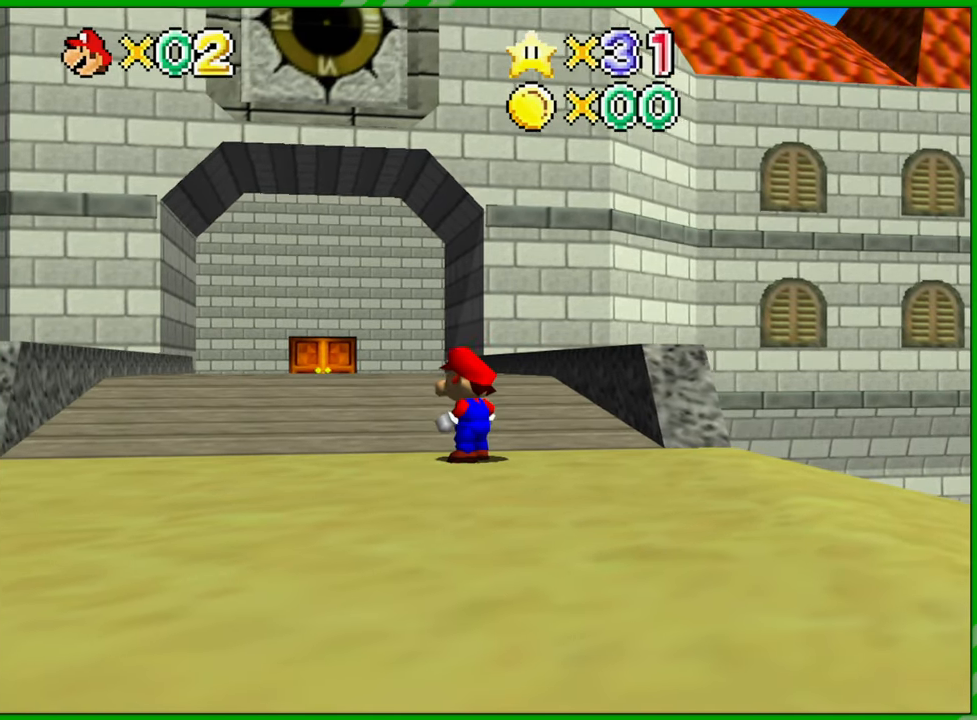
{"buttons": [], "left_stick": "center", "events": [[133, "L1", "down"], [233, "L1", "up"], [383, "L1", "down"], [467, "L1", "up"]]}
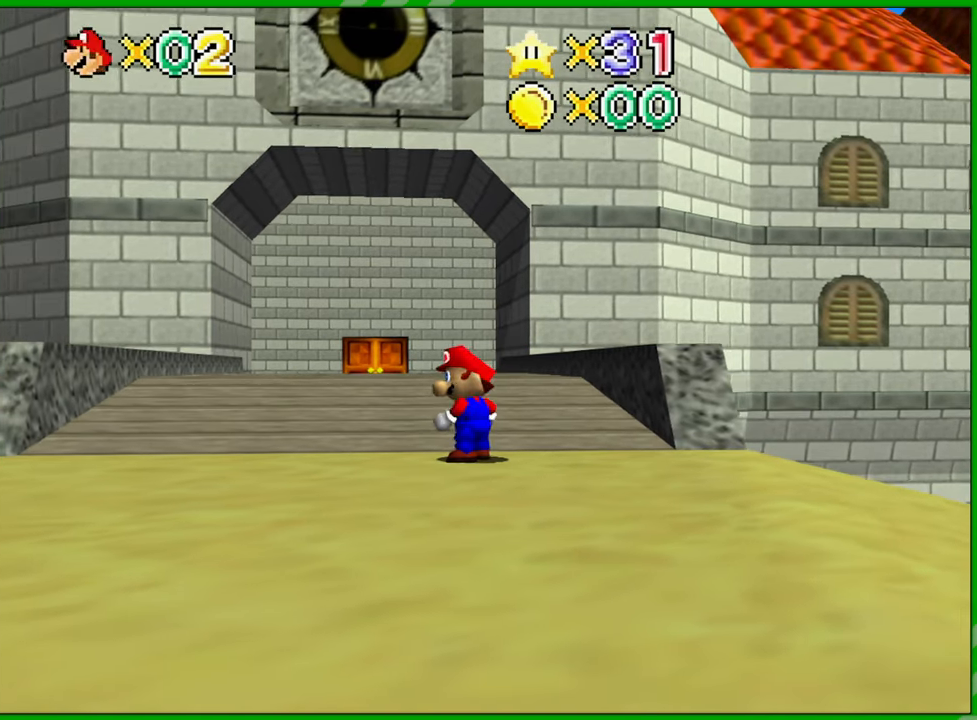
{"buttons": ["L1"], "left_stick": "center", "events": [[50, "L1", "down"], [117, "L1", "up"], [200, "L1", "down"], [267, "L1", "up"], [350, "L1", "down"], [417, "L1", "up"], [483, "L1", "down"]]}
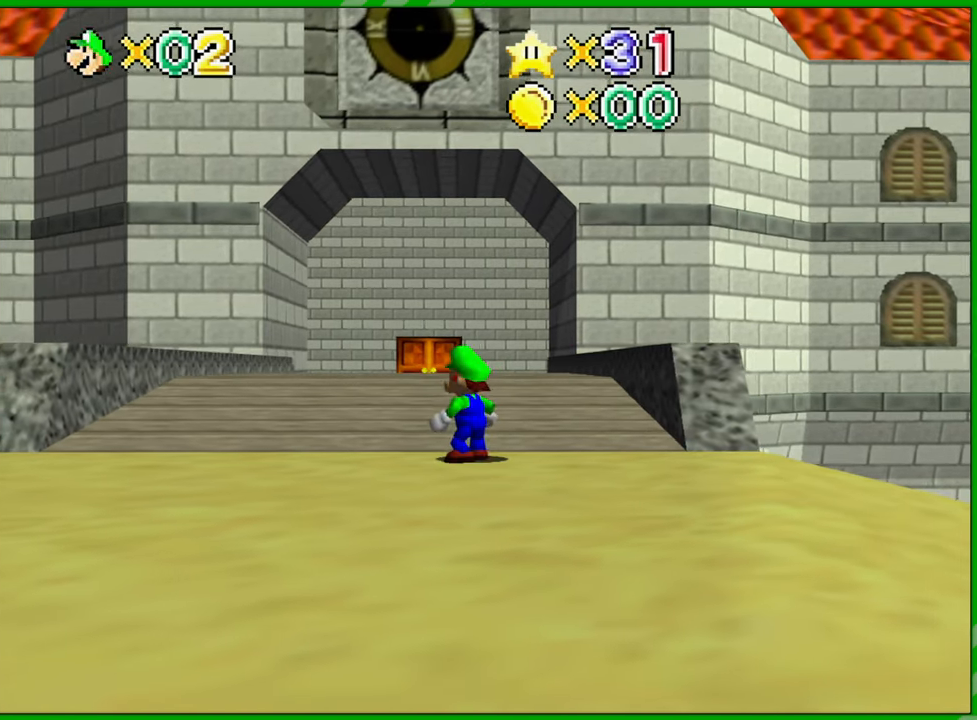
{"buttons": ["L1"], "left_stick": "center", "events": [[83, "L1", "up"], [150, "L1", "down"], [250, "L1", "up"], [300, "L1", "down"], [400, "L1", "up"], [467, "L1", "down"]]}
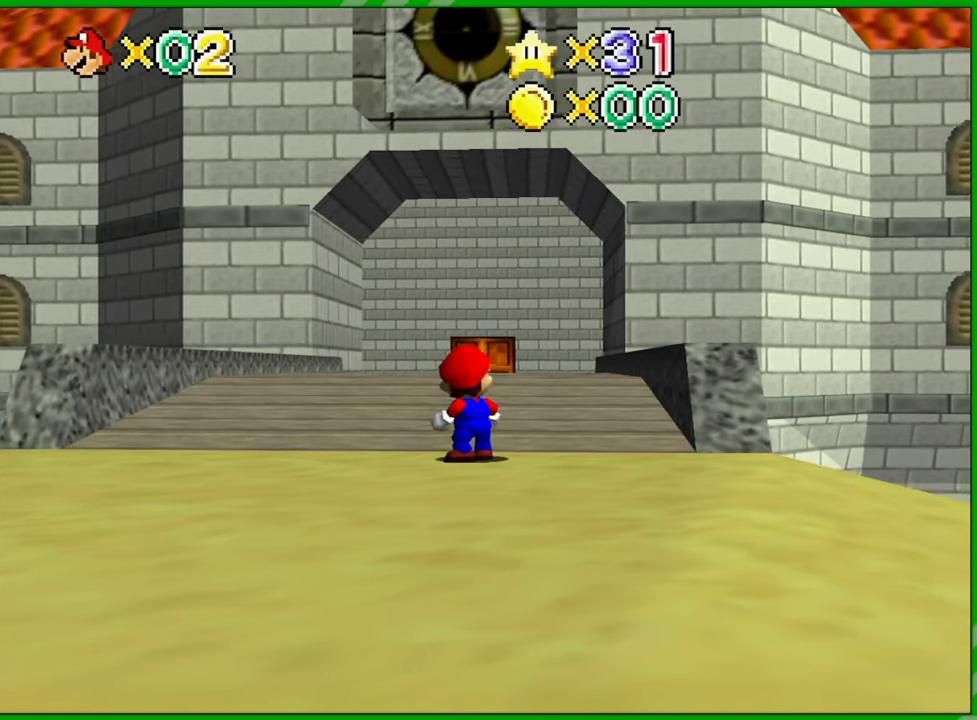
{"buttons": [], "left_stick": "center", "events": [[67, "L1", "up"]]}
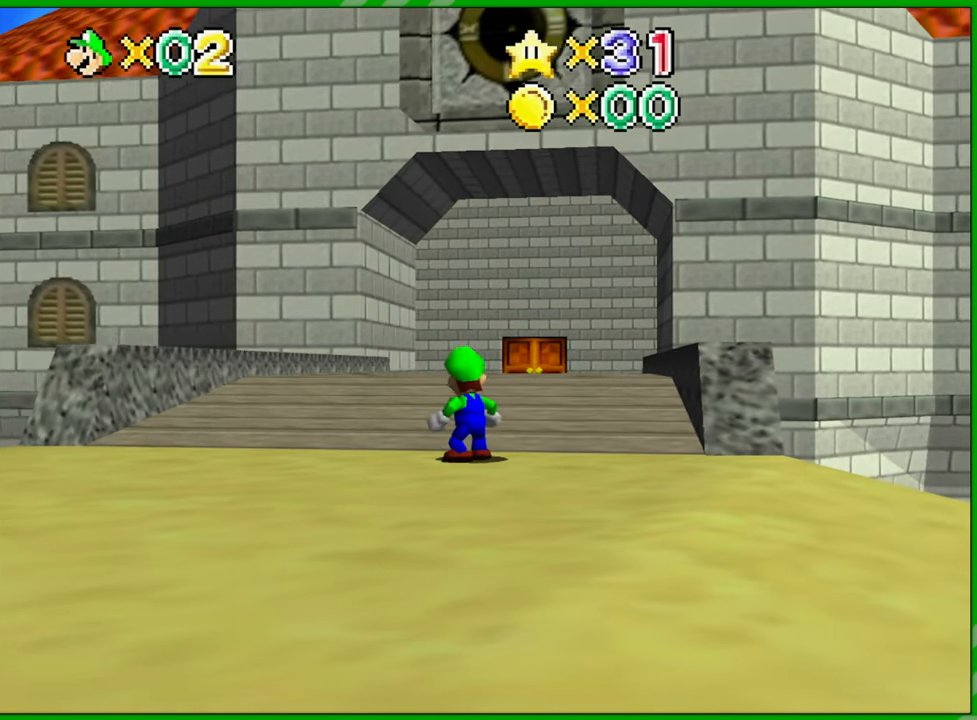
{"buttons": [], "left_stick": "up-left", "events": [[33, "left_stick", "up"], [183, "left_stick", "up-left"]]}
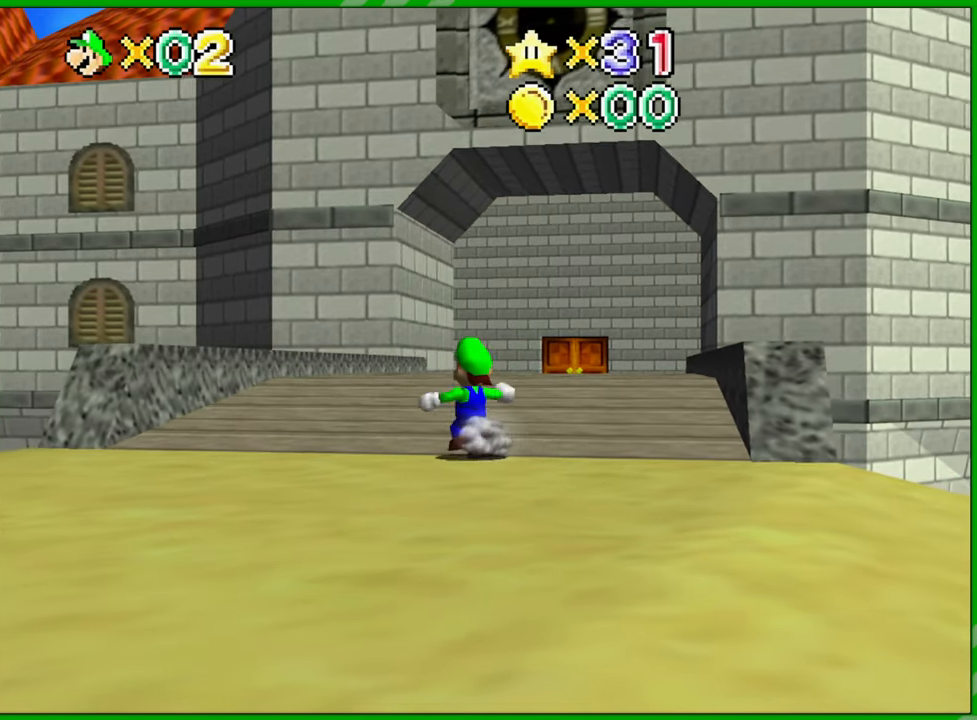
{"buttons": [], "left_stick": "center", "events": [[67, "left_stick", "center"]]}
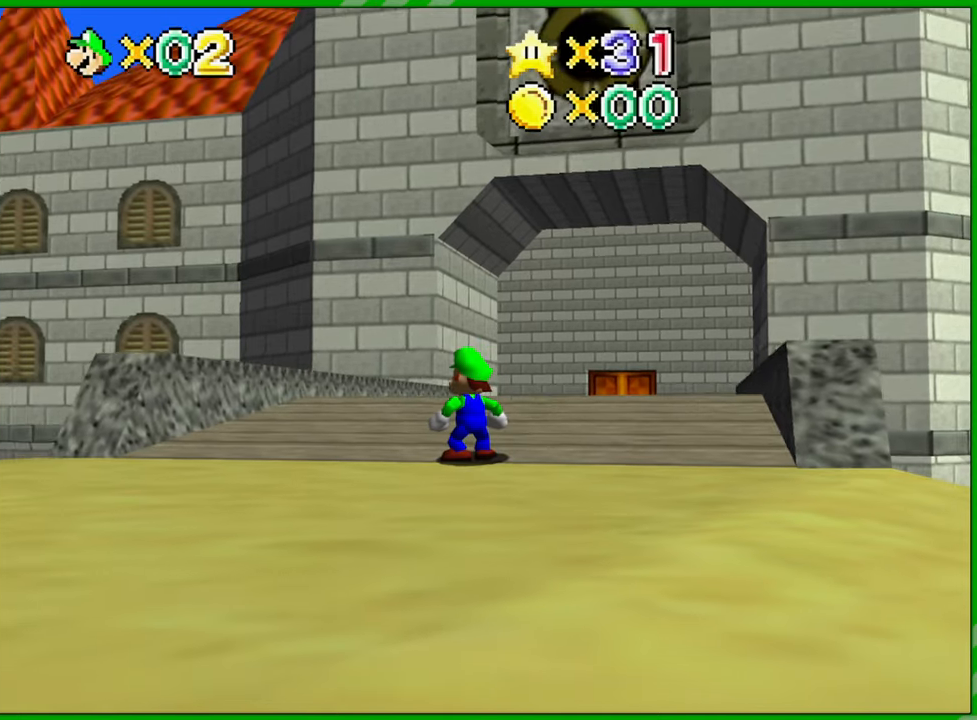
{"buttons": [], "left_stick": "center", "events": []}
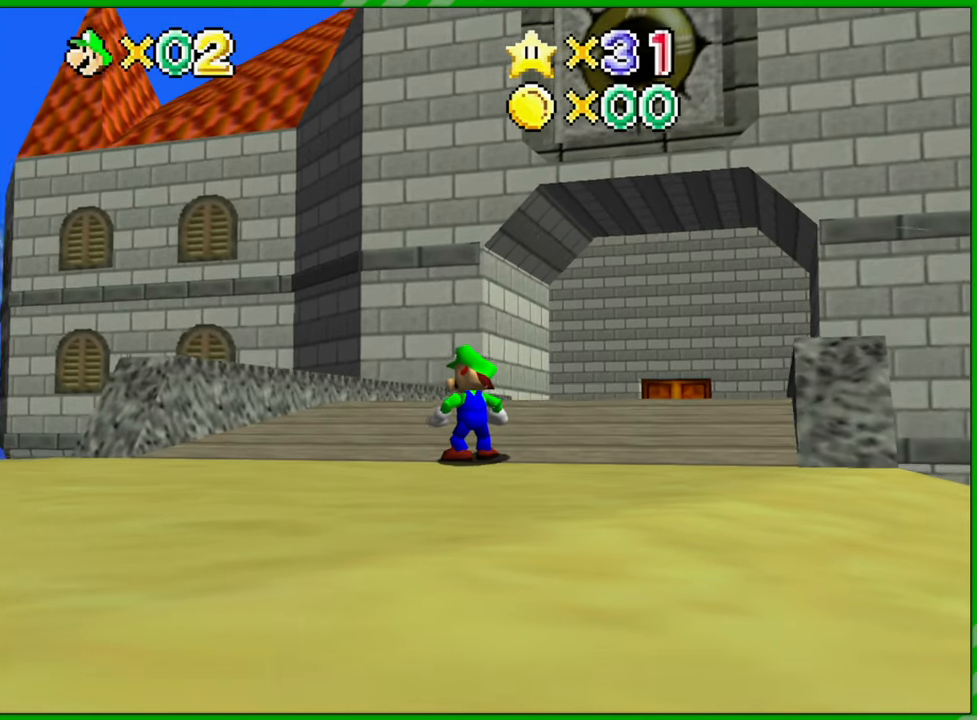
{"buttons": [], "left_stick": "up", "events": [[450, "left_stick", "up"]]}
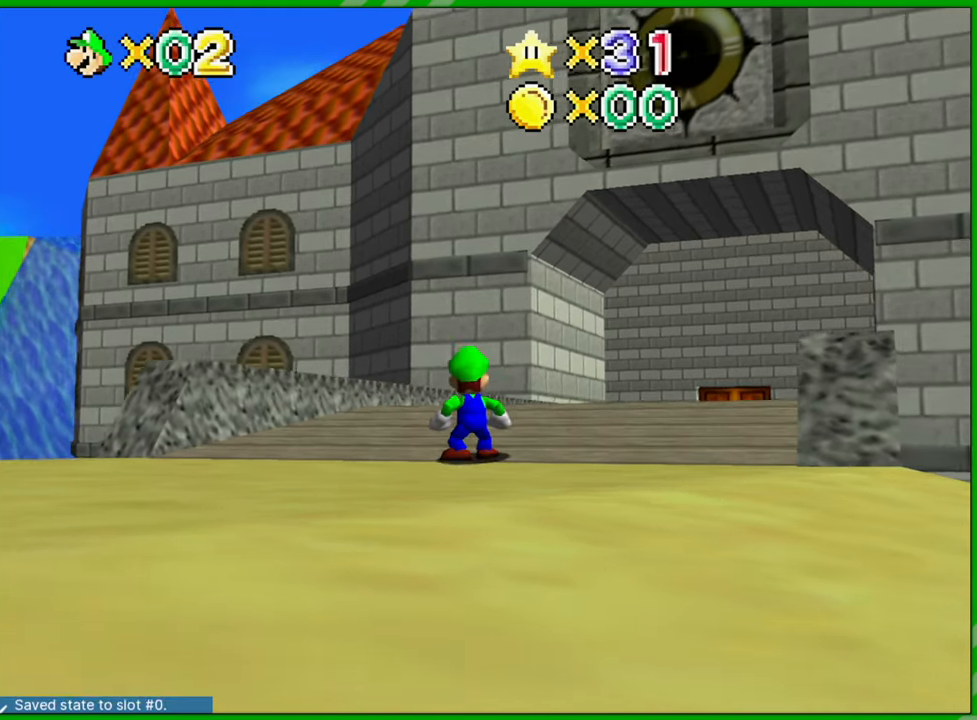
{"buttons": [], "left_stick": "up", "events": []}
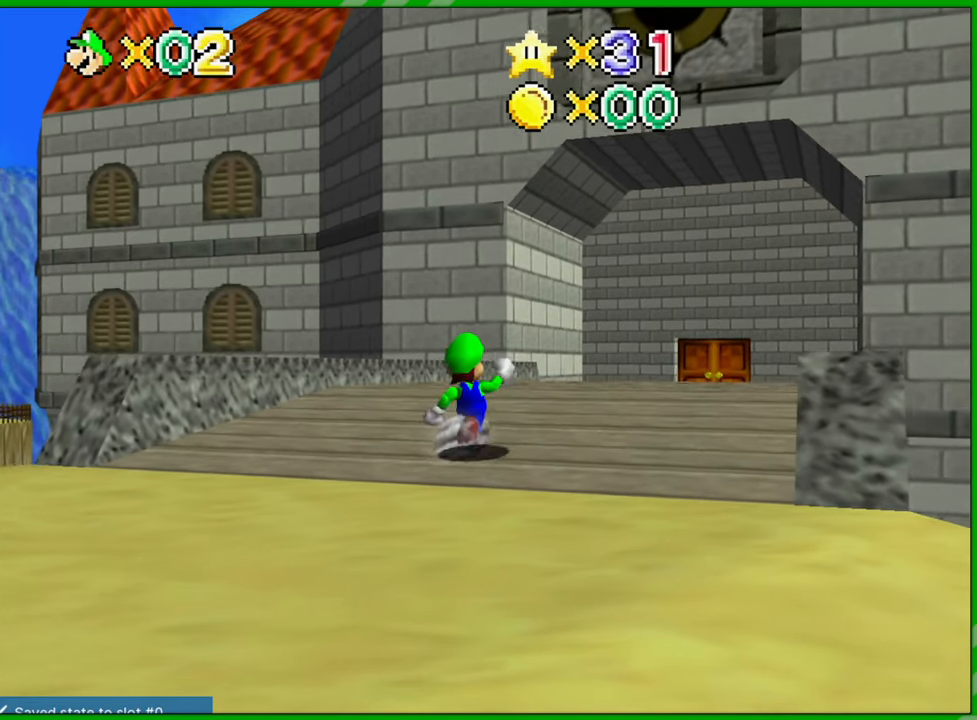
{"buttons": [], "left_stick": "up", "events": []}
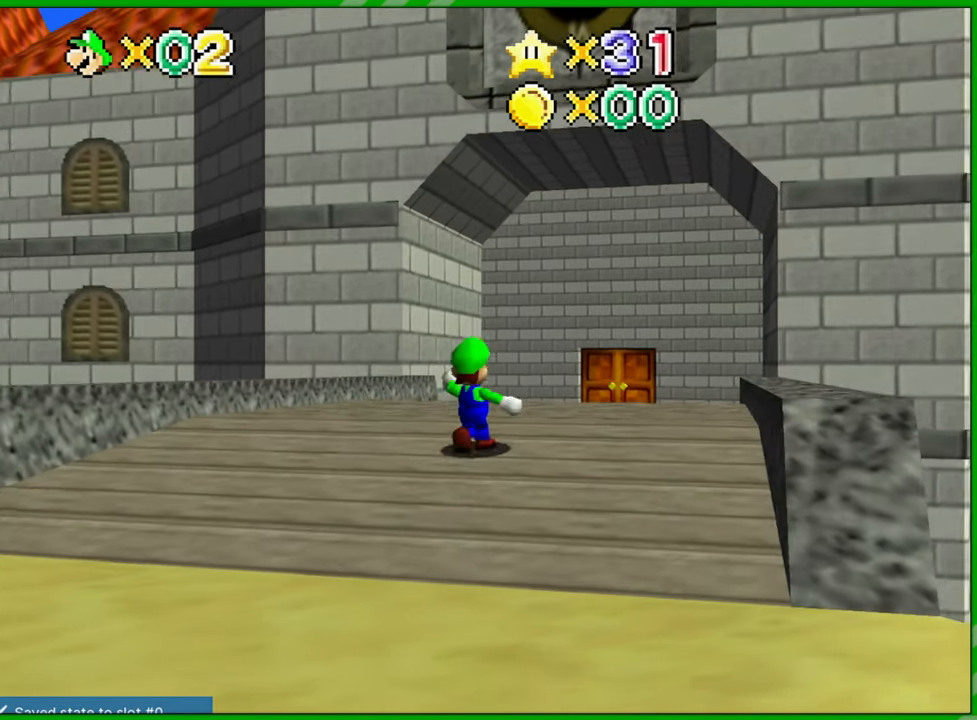
{"buttons": ["A", "B"], "left_stick": "up", "events": [[117, "A", "down"], [333, "B", "down"]]}
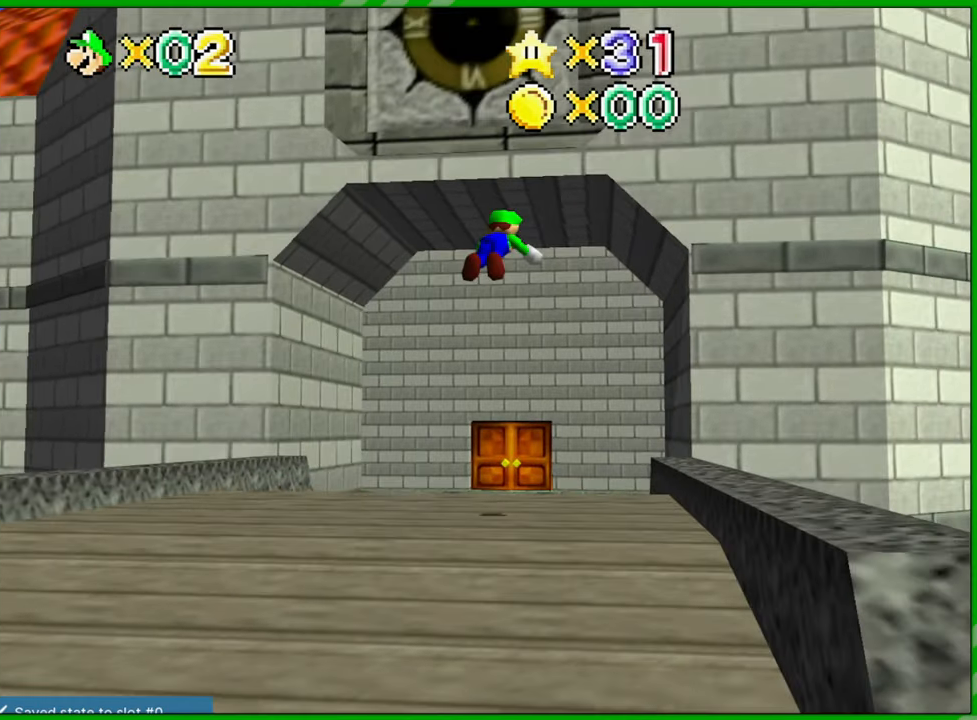
{"buttons": [], "left_stick": "left", "events": [[83, "B", "up"], [100, "A", "up"], [133, "left_stick", "up-left"], [383, "left_stick", "left"]]}
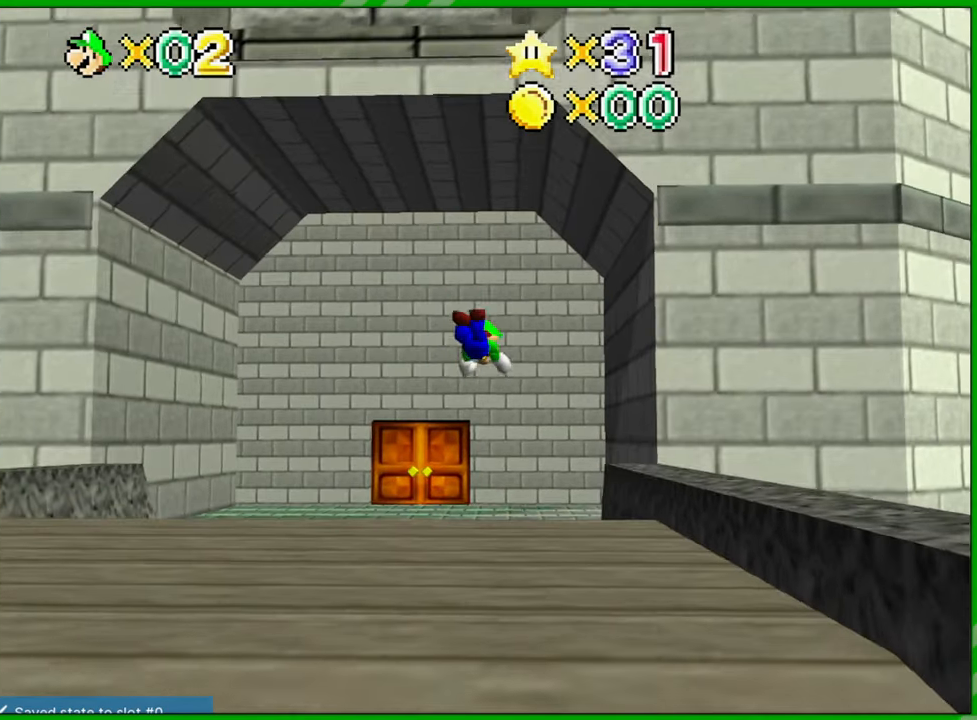
{"buttons": [], "left_stick": "up-left", "events": [[217, "A", "down"], [317, "A", "up"], [383, "A", "down"], [417, "left_stick", "up-left"], [450, "A", "up"]]}
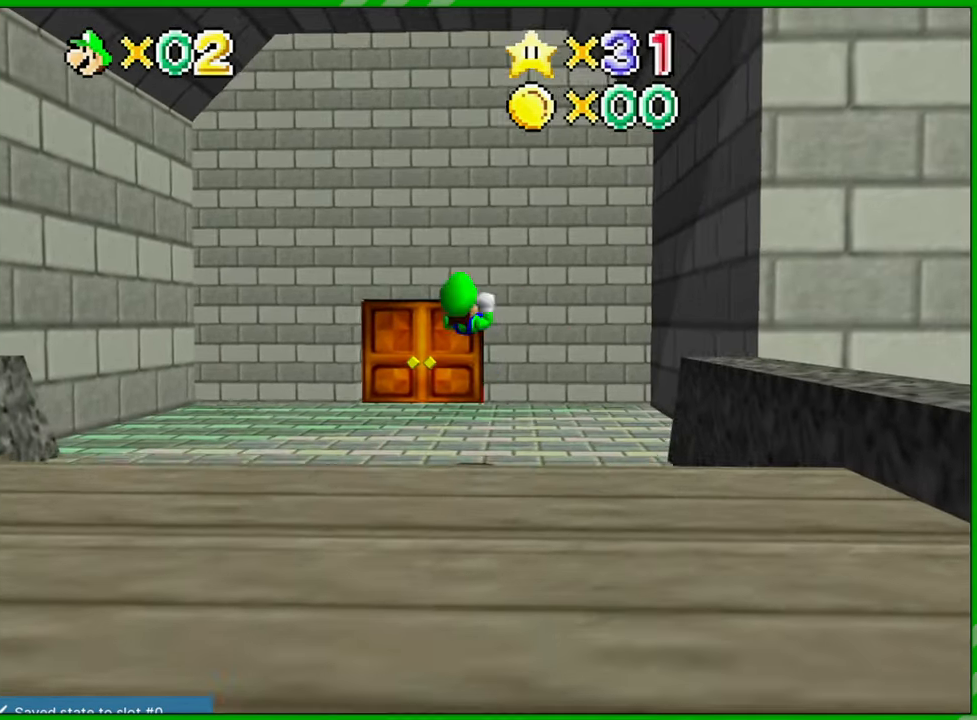
{"buttons": [], "left_stick": "up", "events": [[17, "A", "down"], [17, "left_stick", "up"], [67, "A", "up"], [233, "left_stick", "up-left"], [417, "left_stick", "up"]]}